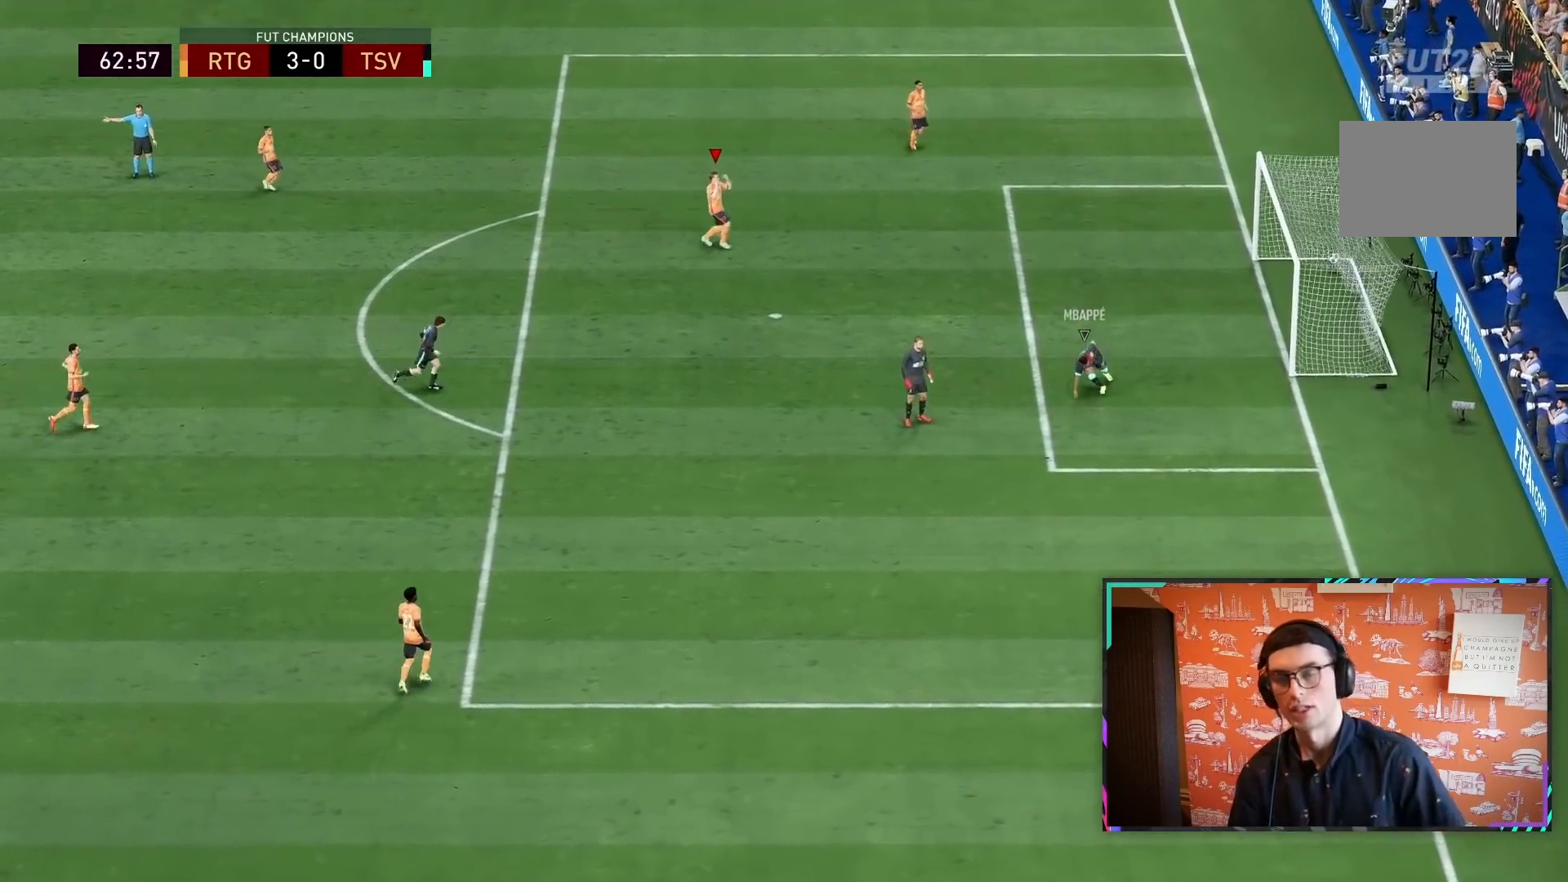
Gameplay with a controller (PlayStation layout); each line is a JSON object with the inputs held at the frame after it (dt_ms = milliseconds from this image to that frame). "events" lists button and stick changes between this image and that frame as [ms after this image, input, new state], when the widget could be followed in between. Not read: L3 R3.
{"dt_ms": 1000, "buttons": ["CROSS"], "left_stick": "center", "right_stick": "center"}
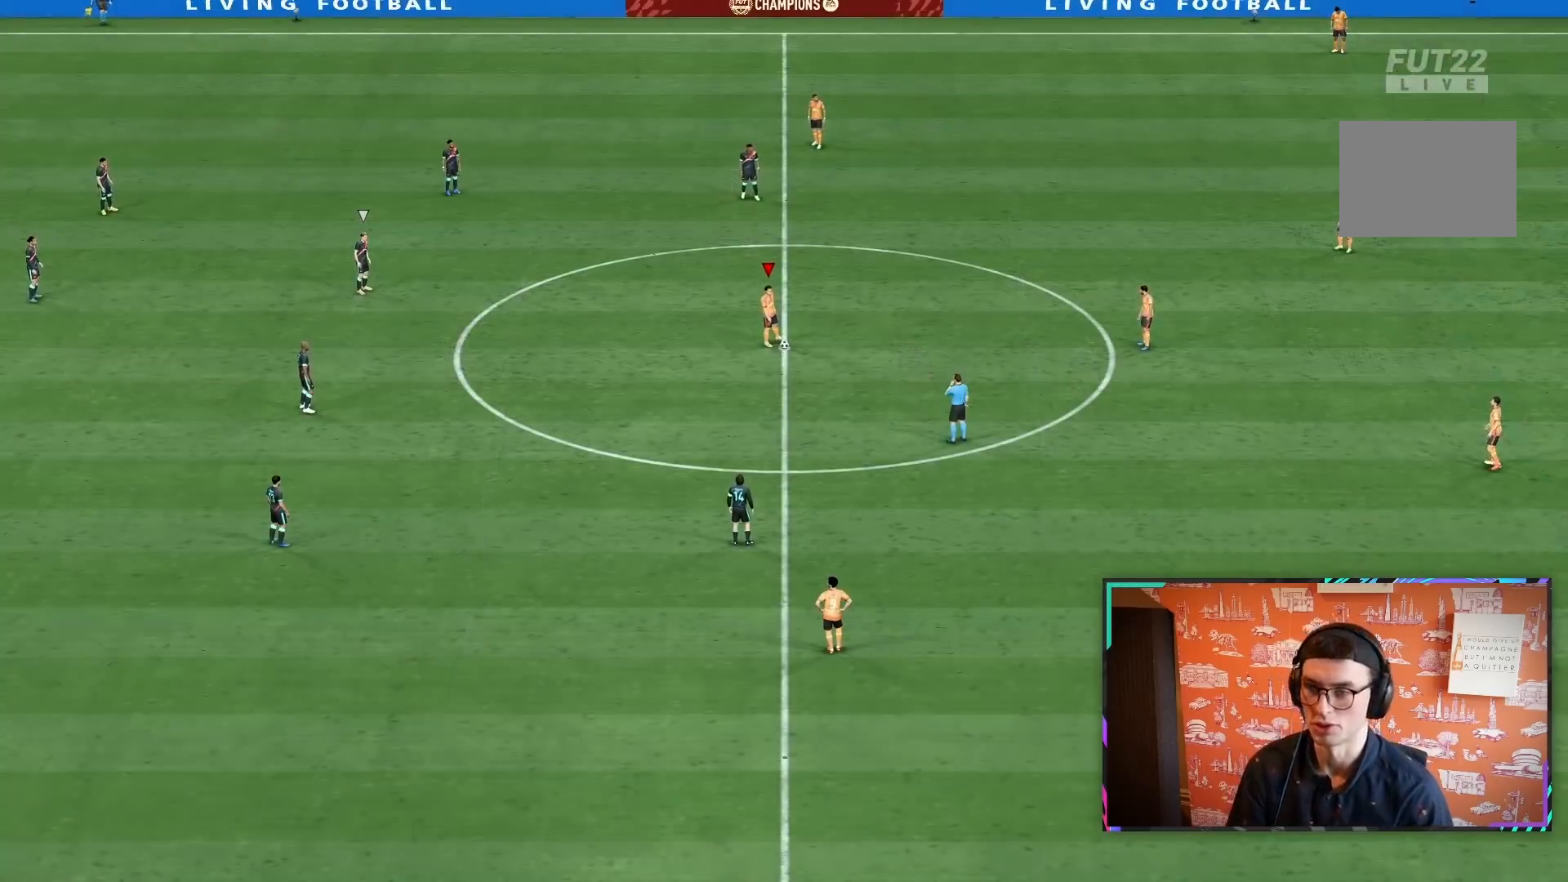
{"dt_ms": 500, "buttons": [], "left_stick": "center", "right_stick": "center", "events": [[100, "CROSS", "up"], [167, "CROSS", "down"], [300, "CROSS", "up"], [367, "CROSS", "down"], [500, "CROSS", "up"]]}
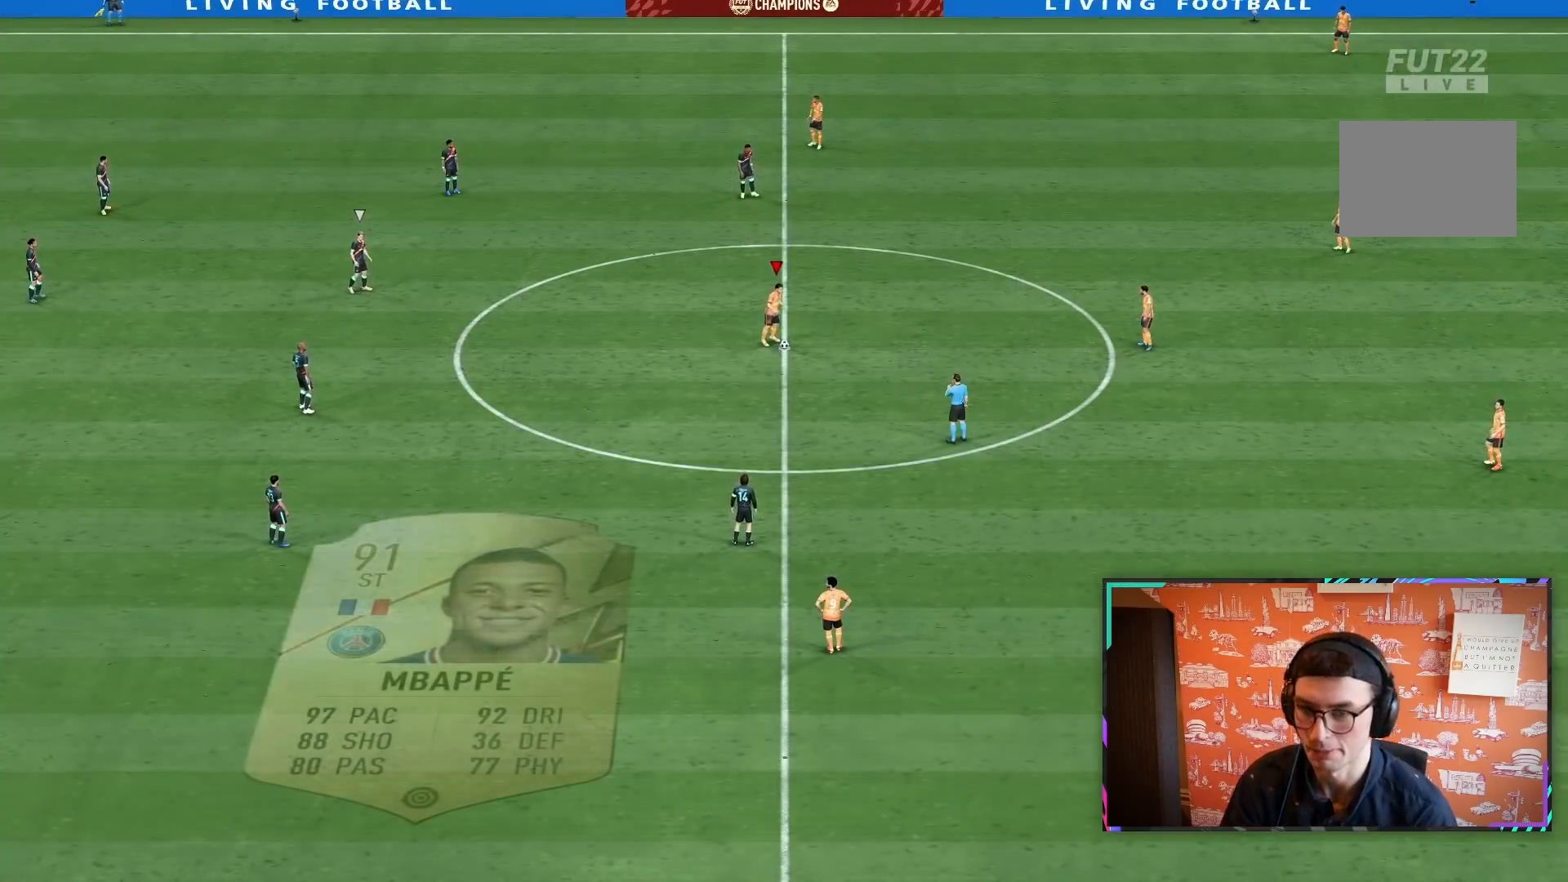
{"dt_ms": 500, "buttons": ["R2"], "left_stick": "down", "right_stick": "center", "events": [[367, "left_stick", "down"], [467, "R2", "down"]]}
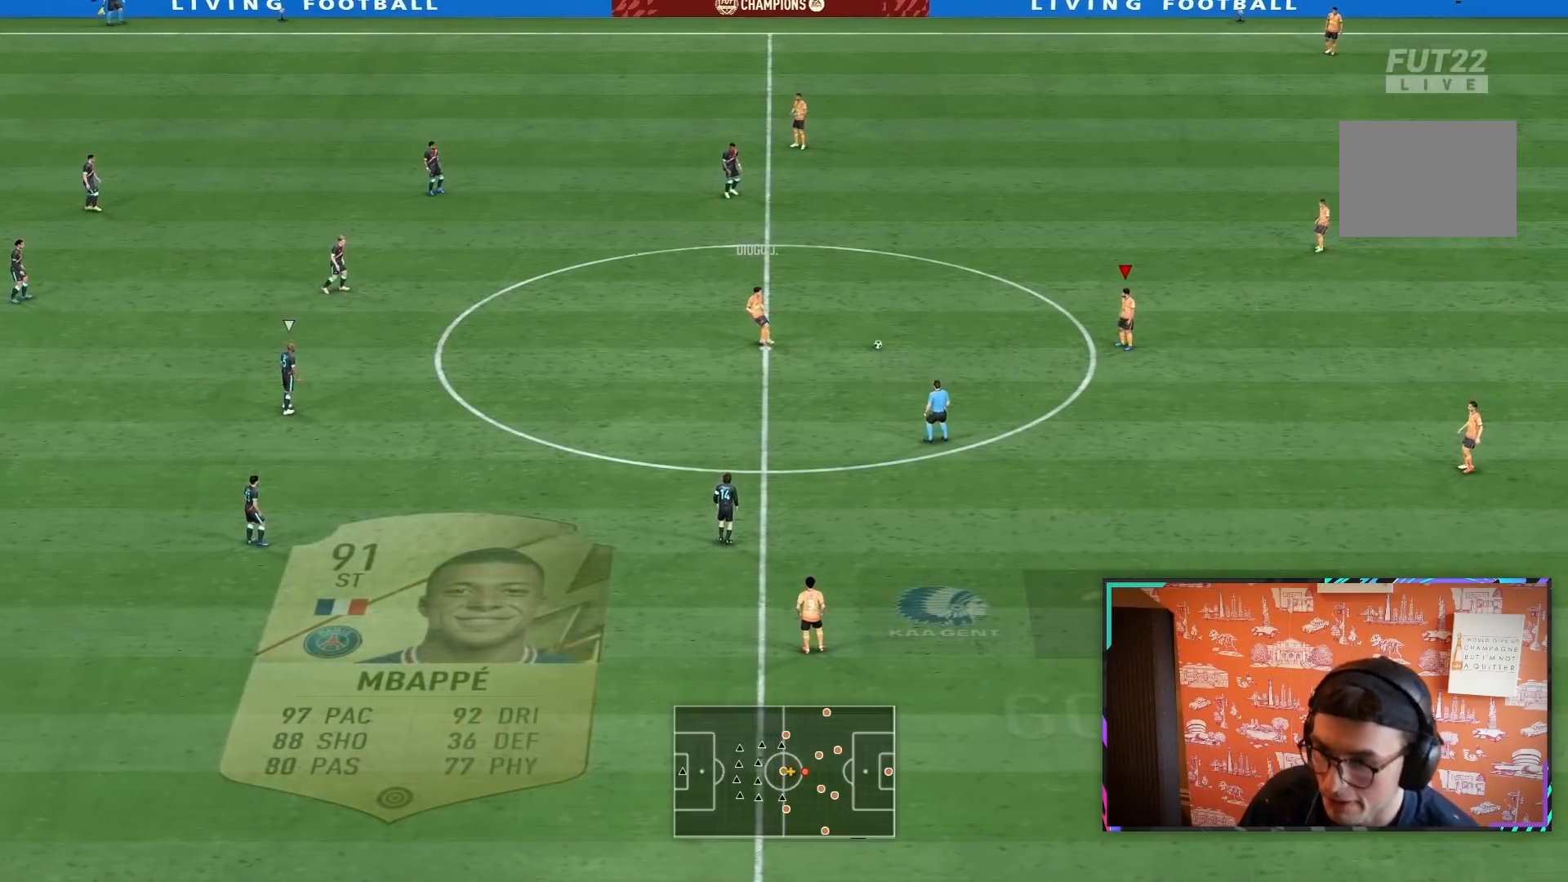
{"dt_ms": 500, "buttons": [], "left_stick": "down", "right_stick": "center", "events": [[450, "R2", "up"]]}
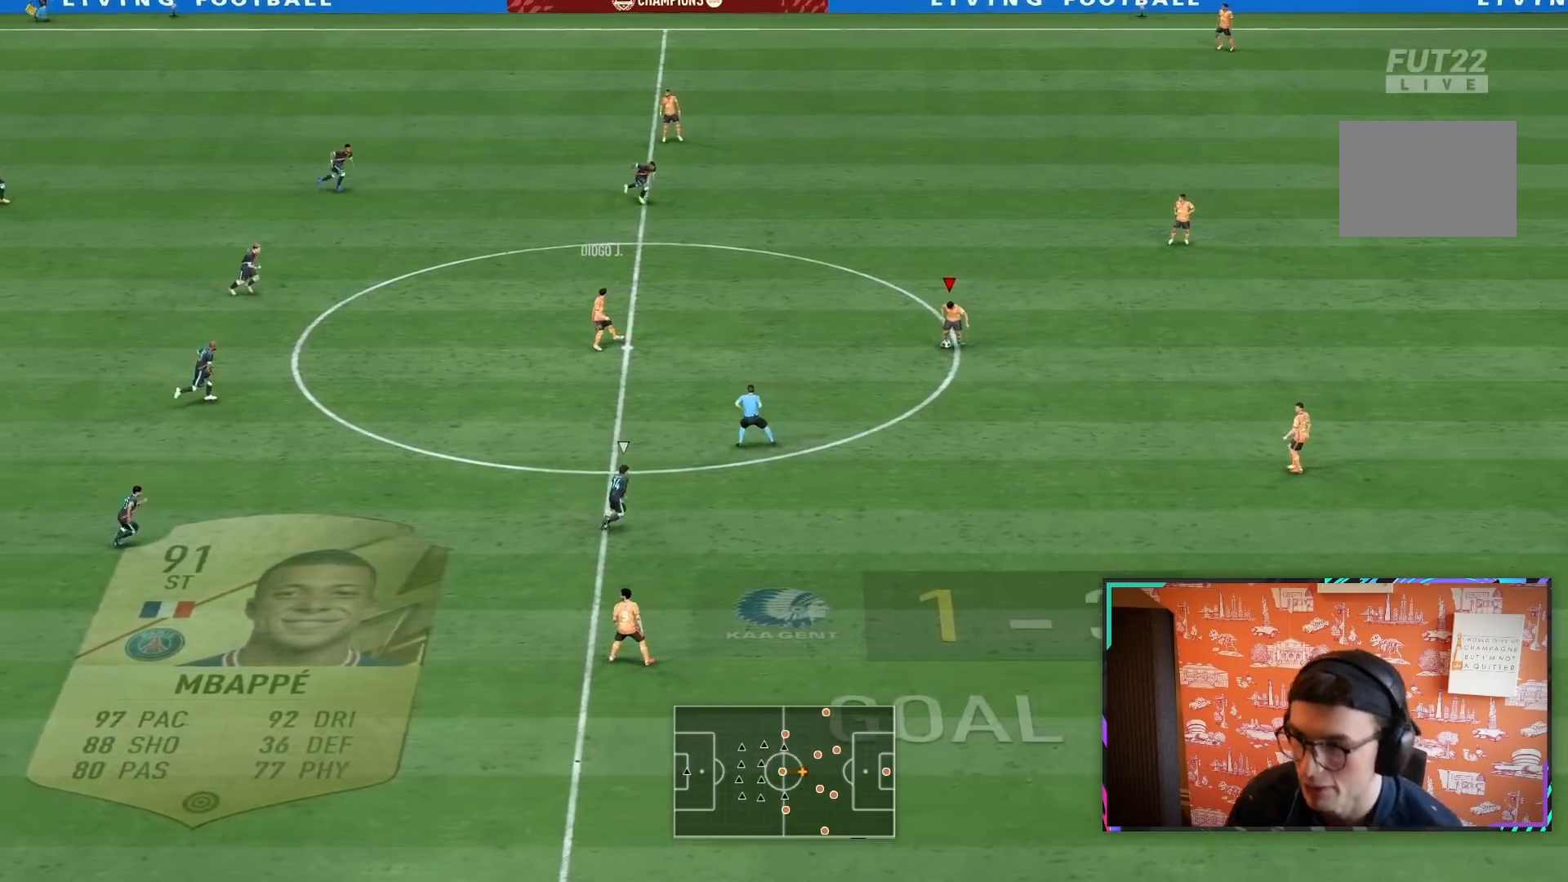
{"dt_ms": 500, "buttons": [], "left_stick": "down", "right_stick": "center", "events": [[117, "TRIANGLE", "down"], [450, "TRIANGLE", "up"]]}
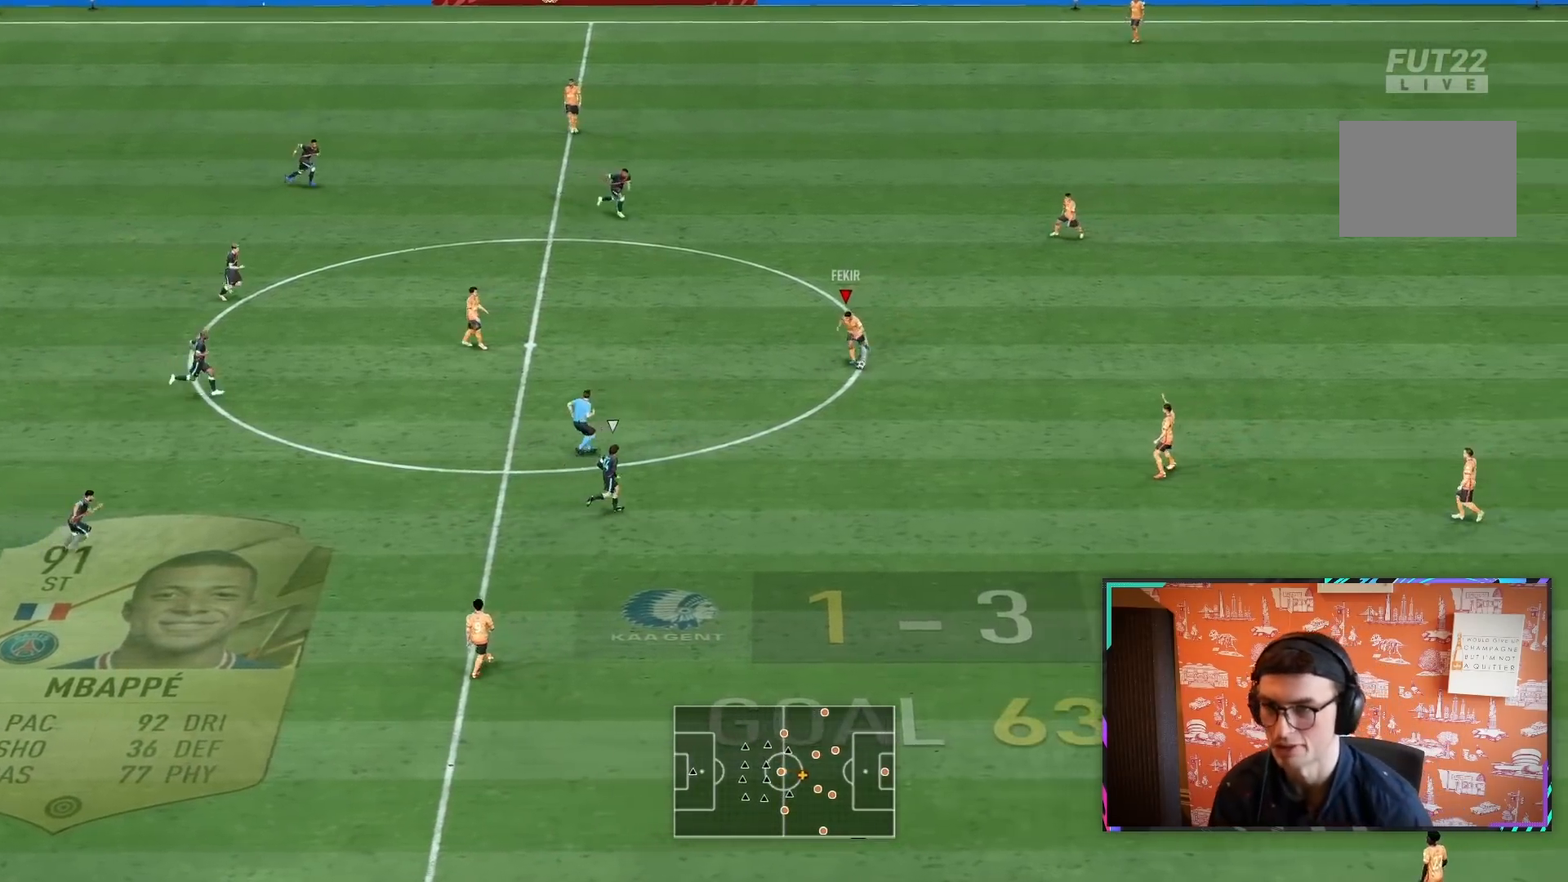
{"dt_ms": 500, "buttons": ["R2"], "left_stick": "down-left", "right_stick": "center", "events": [[317, "R2", "down"], [383, "left_stick", "down-left"]]}
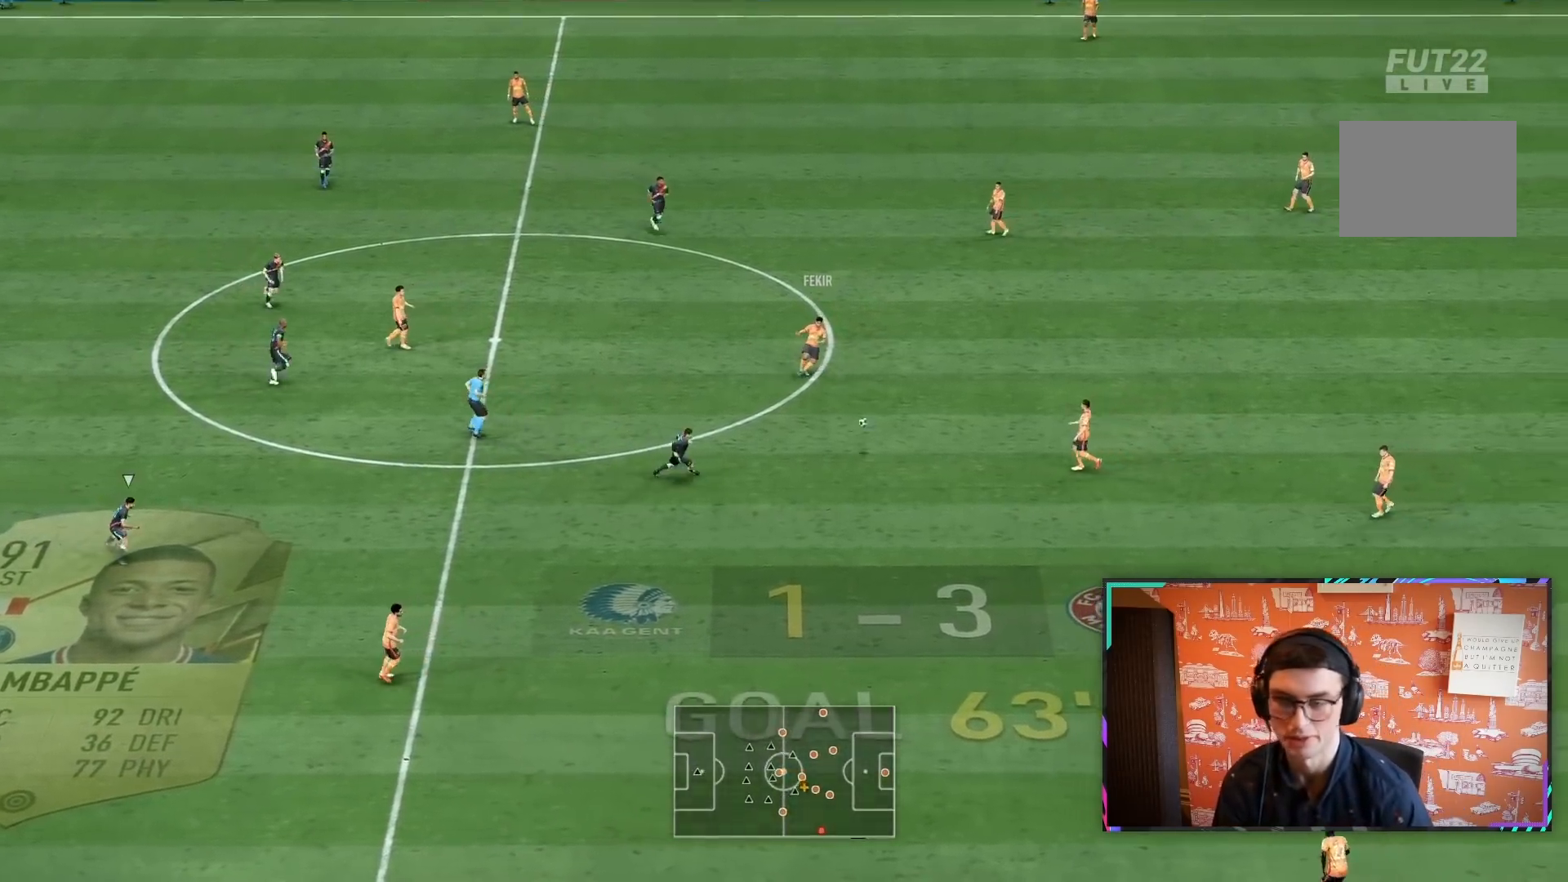
{"dt_ms": 500, "buttons": ["R2"], "left_stick": "down-left", "right_stick": "center", "events": []}
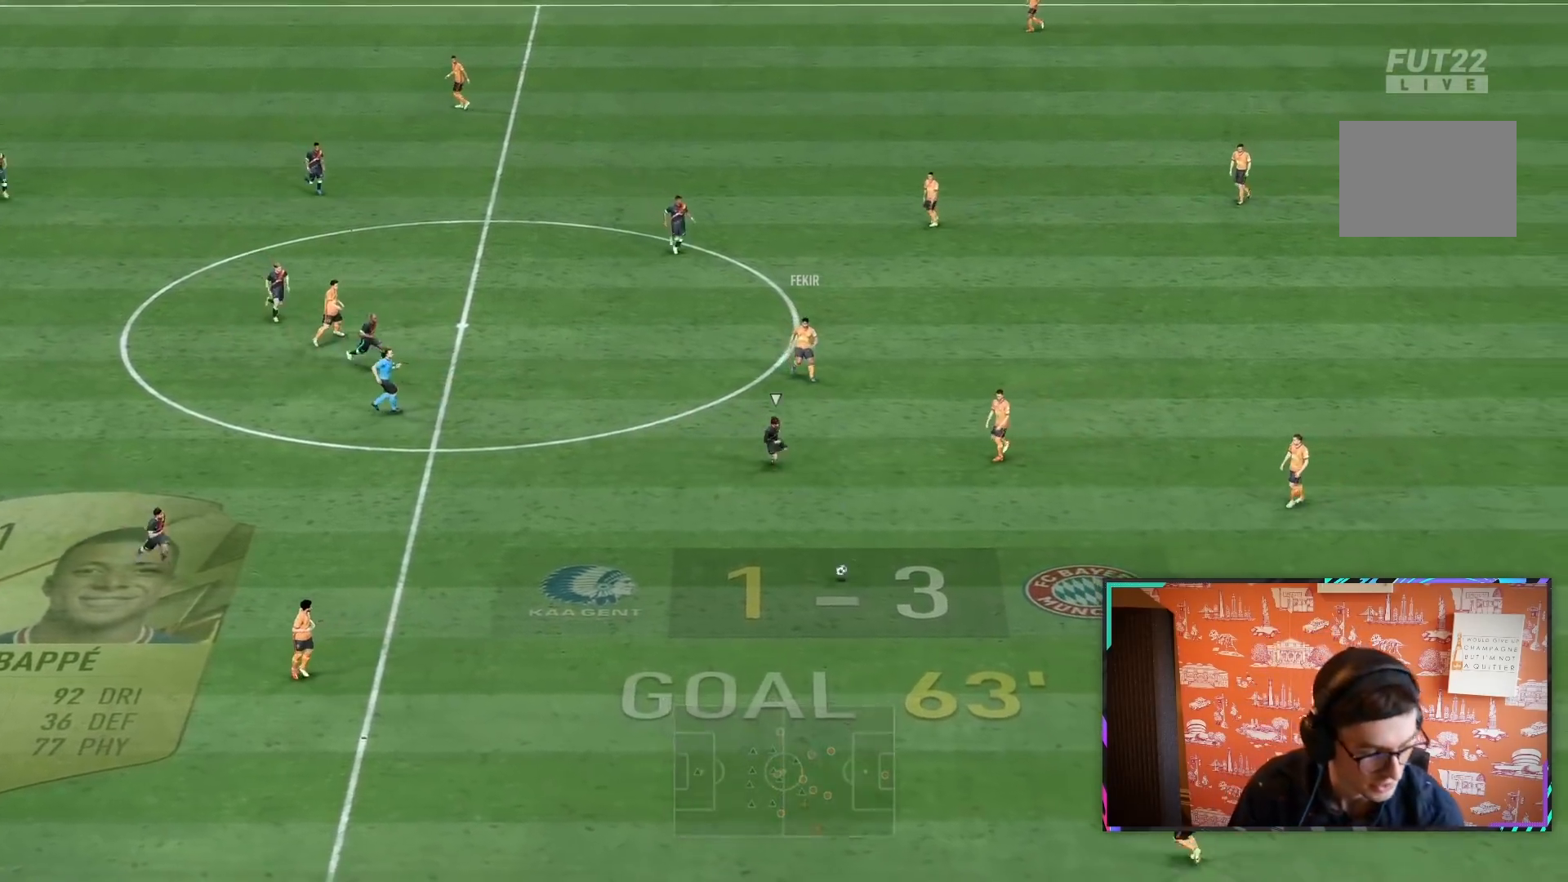
{"dt_ms": 500, "buttons": ["R2"], "left_stick": "down-left", "right_stick": "center", "events": []}
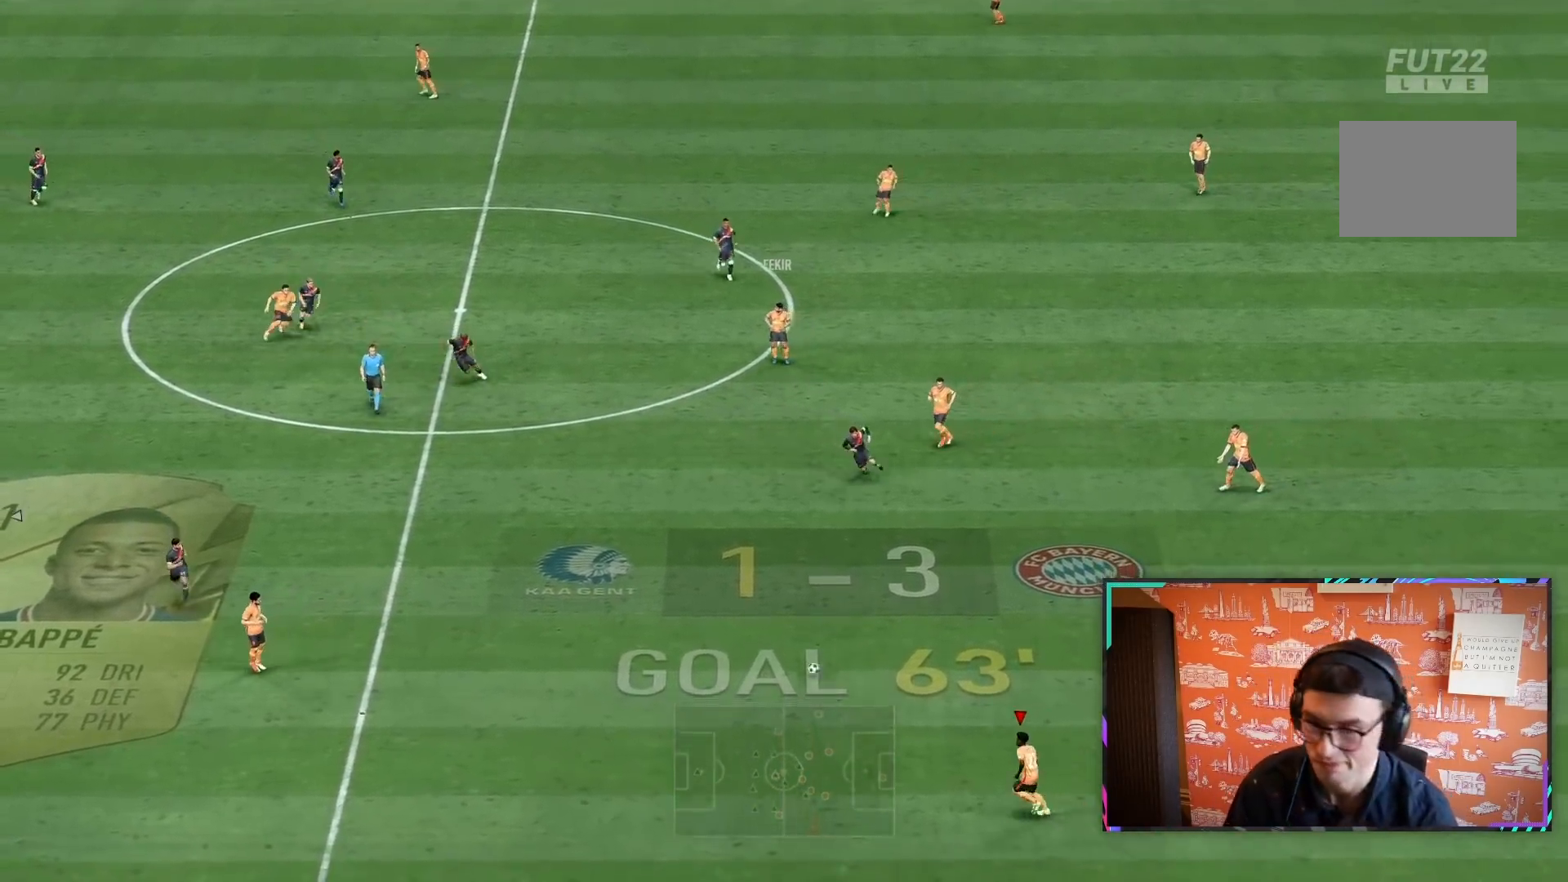
{"dt_ms": 500, "buttons": ["R2"], "left_stick": "down-left", "right_stick": "center"}
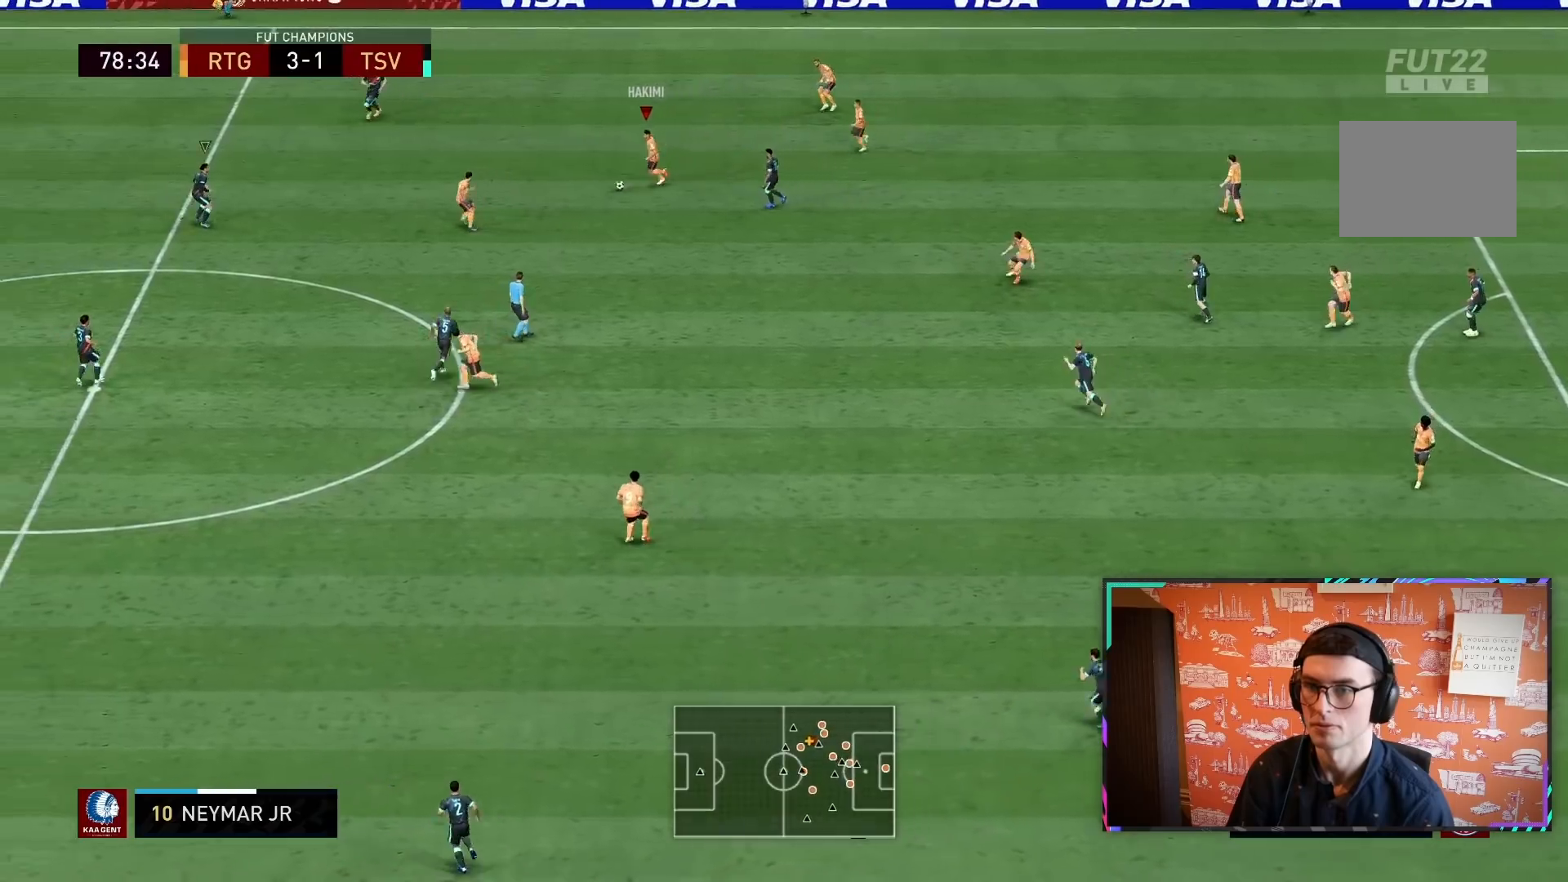
{"dt_ms": 500, "buttons": [], "left_stick": "center", "right_stick": "up", "events": [[250, "R2", "up"], [250, "right_stick", "up"], [283, "left_stick", "center"]]}
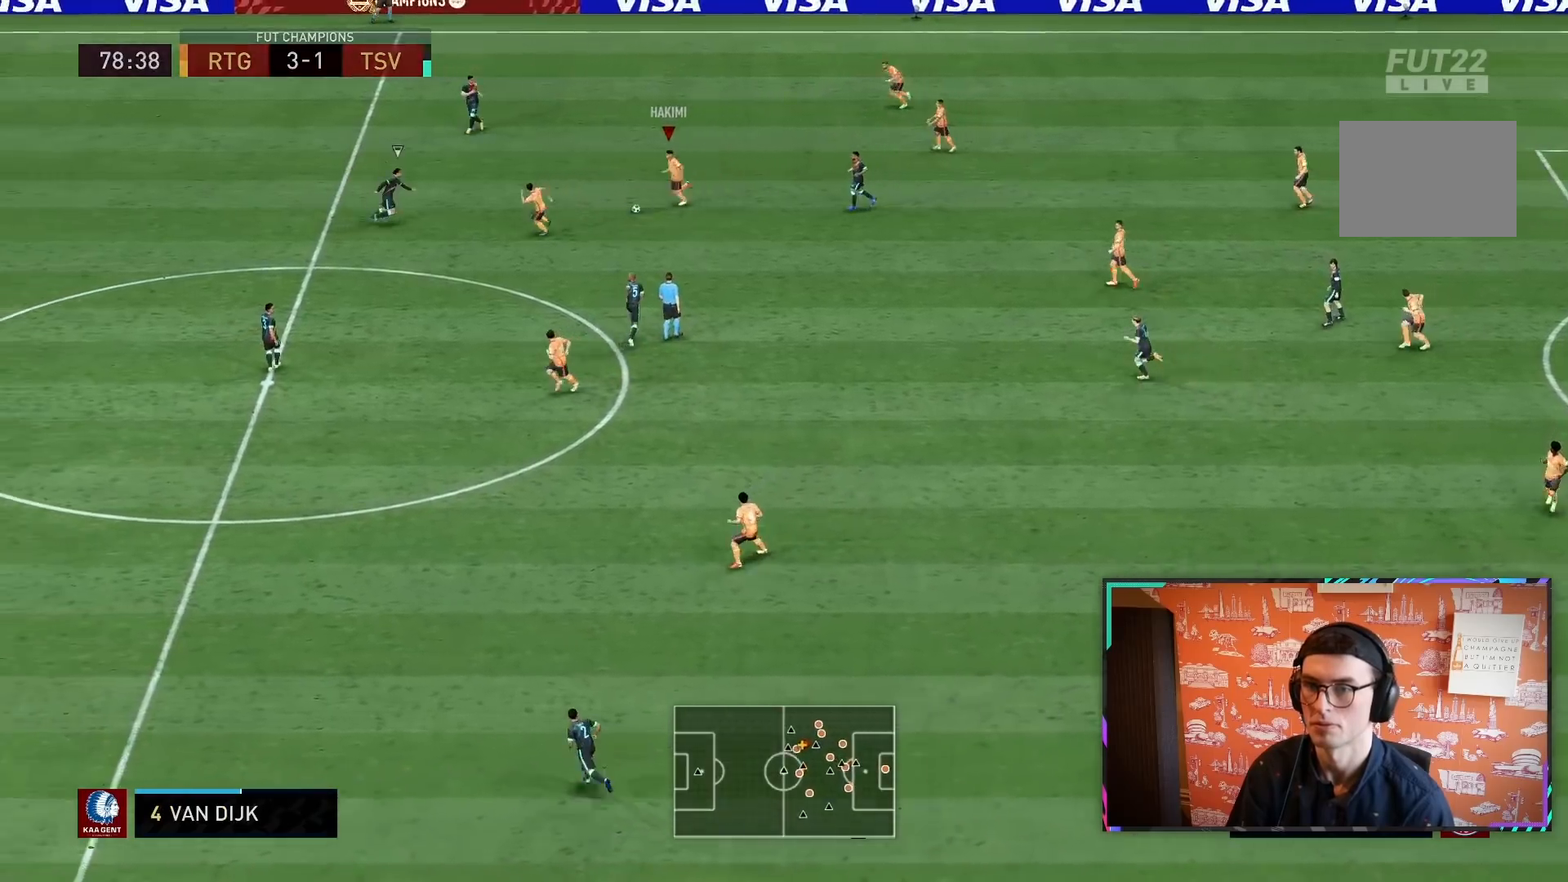
{"dt_ms": 500, "buttons": [], "left_stick": "up", "right_stick": "center", "events": [[200, "left_stick", "up"], [217, "right_stick", "center"]]}
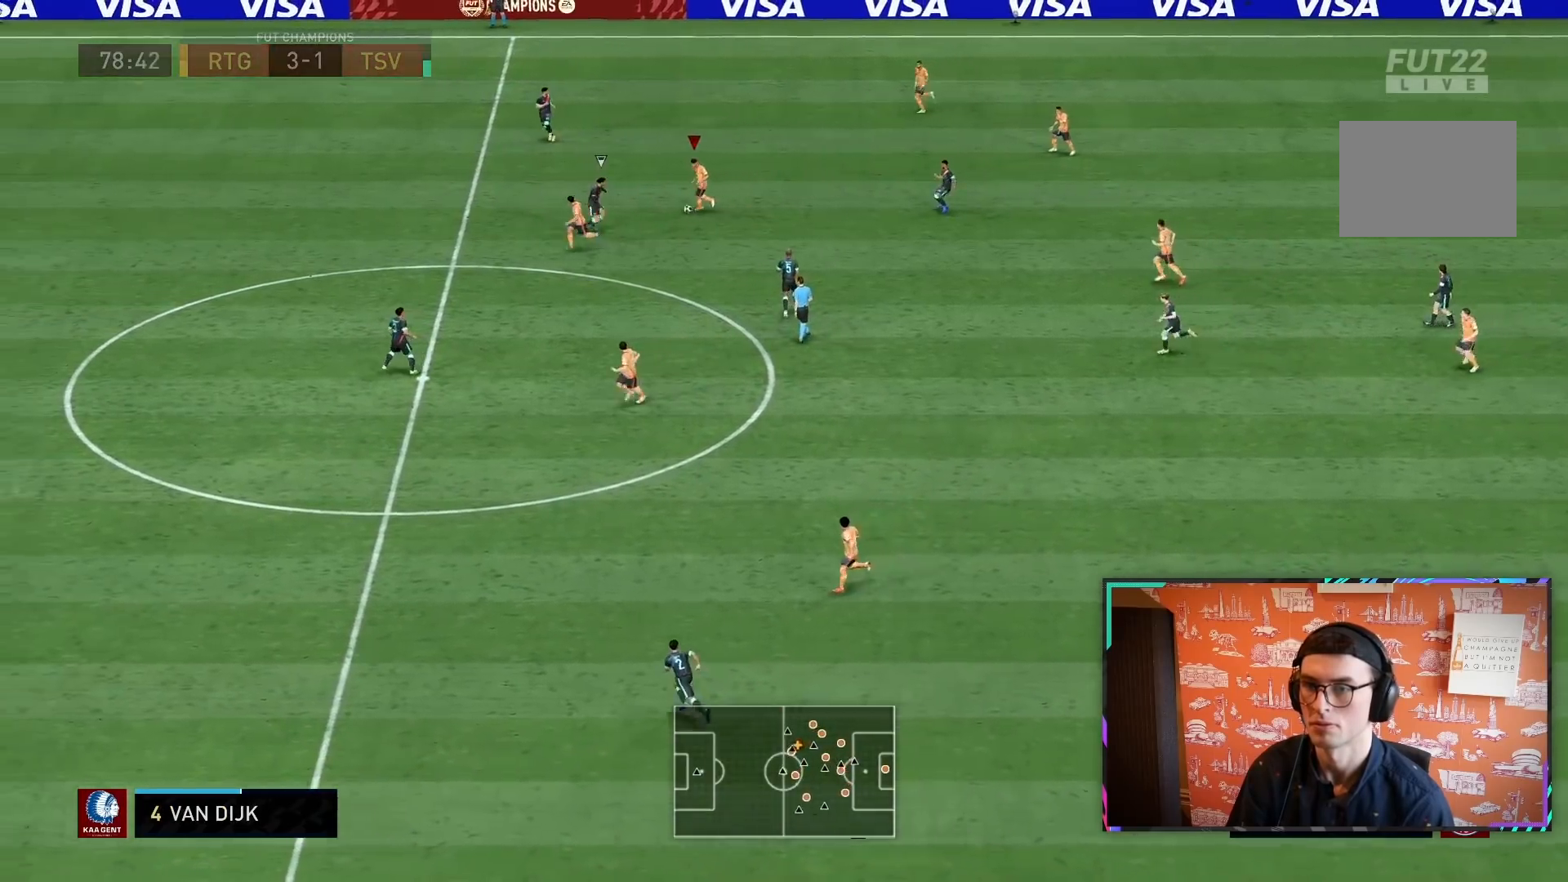
{"dt_ms": 500, "buttons": [], "left_stick": "left", "right_stick": "center", "events": [[150, "left_stick", "up-left"], [383, "left_stick", "left"]]}
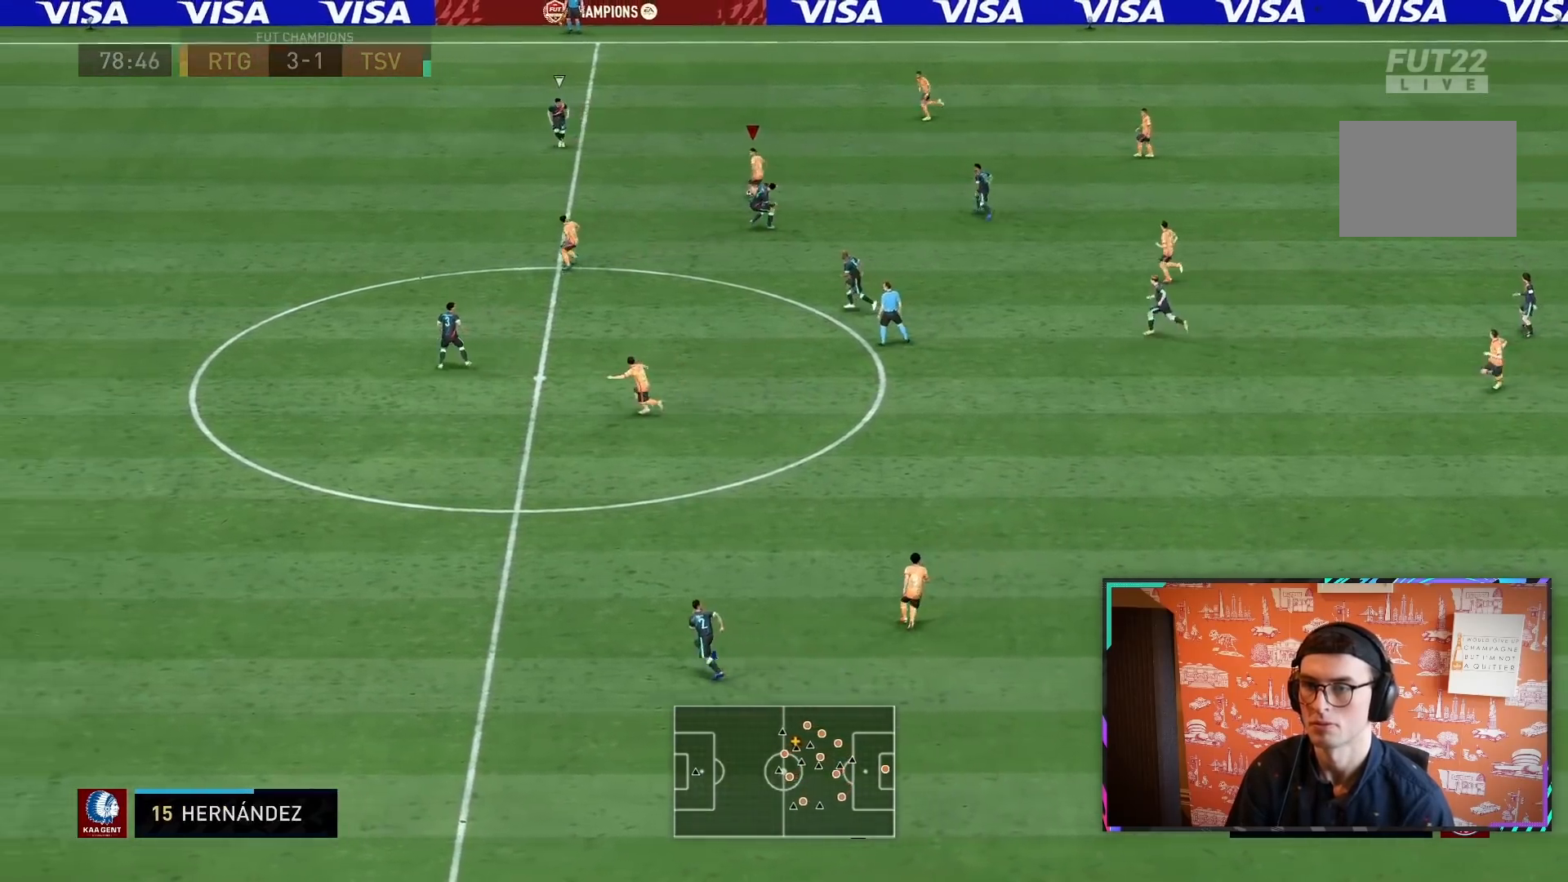
{"dt_ms": 500, "buttons": ["R2"], "left_stick": "down-left", "right_stick": "center", "events": [[17, "TRIANGLE", "down"], [117, "left_stick", "down-left"], [217, "TRIANGLE", "up"], [500, "R2", "down"]]}
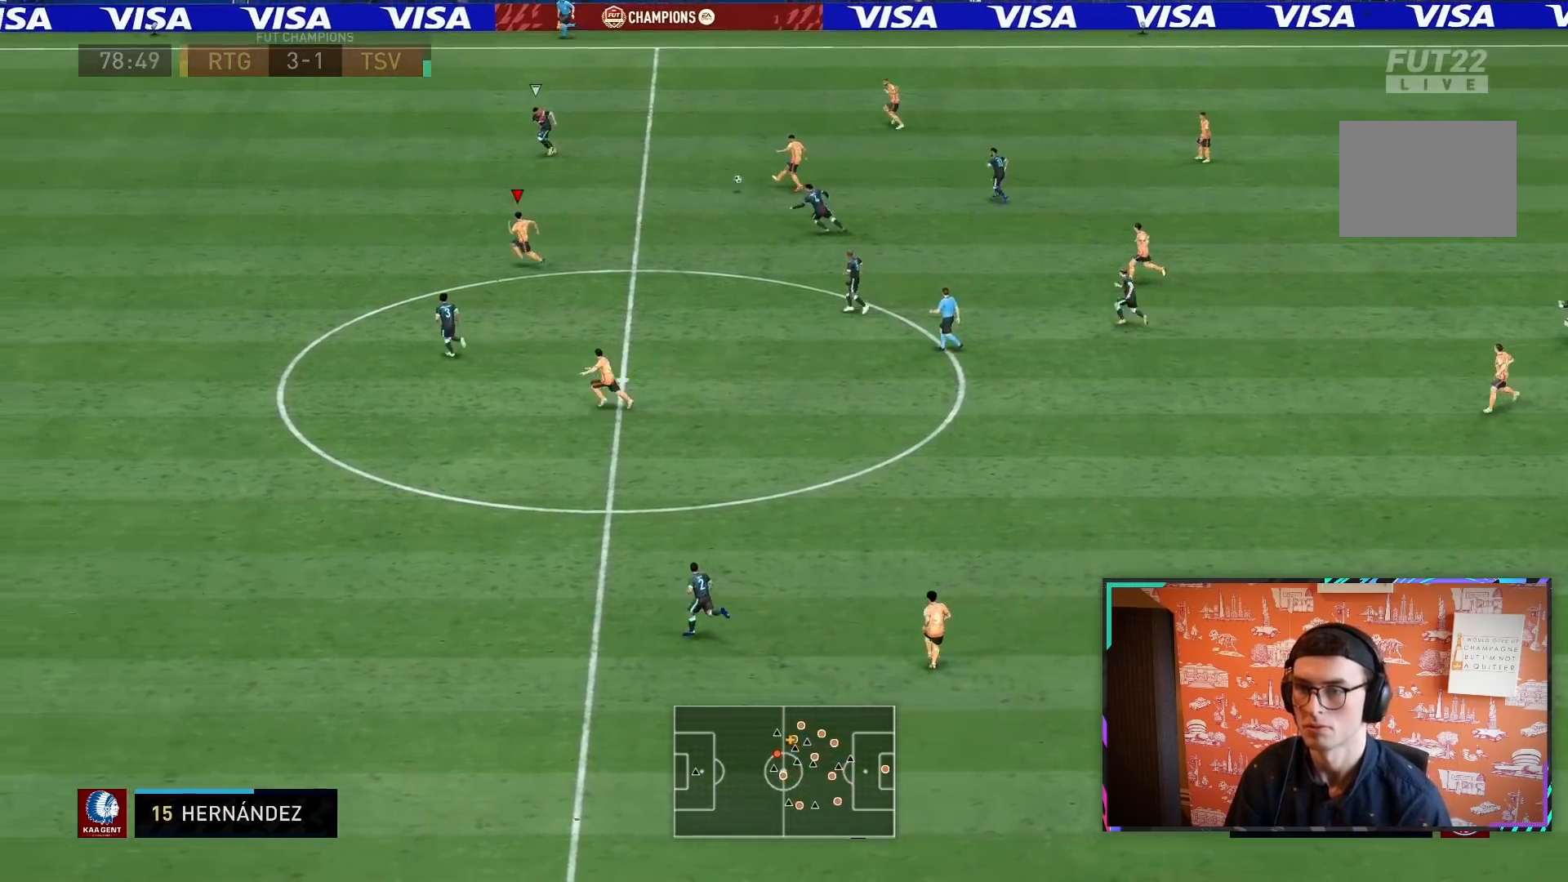
{"dt_ms": 500, "buttons": ["R2"], "left_stick": "down-left", "right_stick": "center", "events": []}
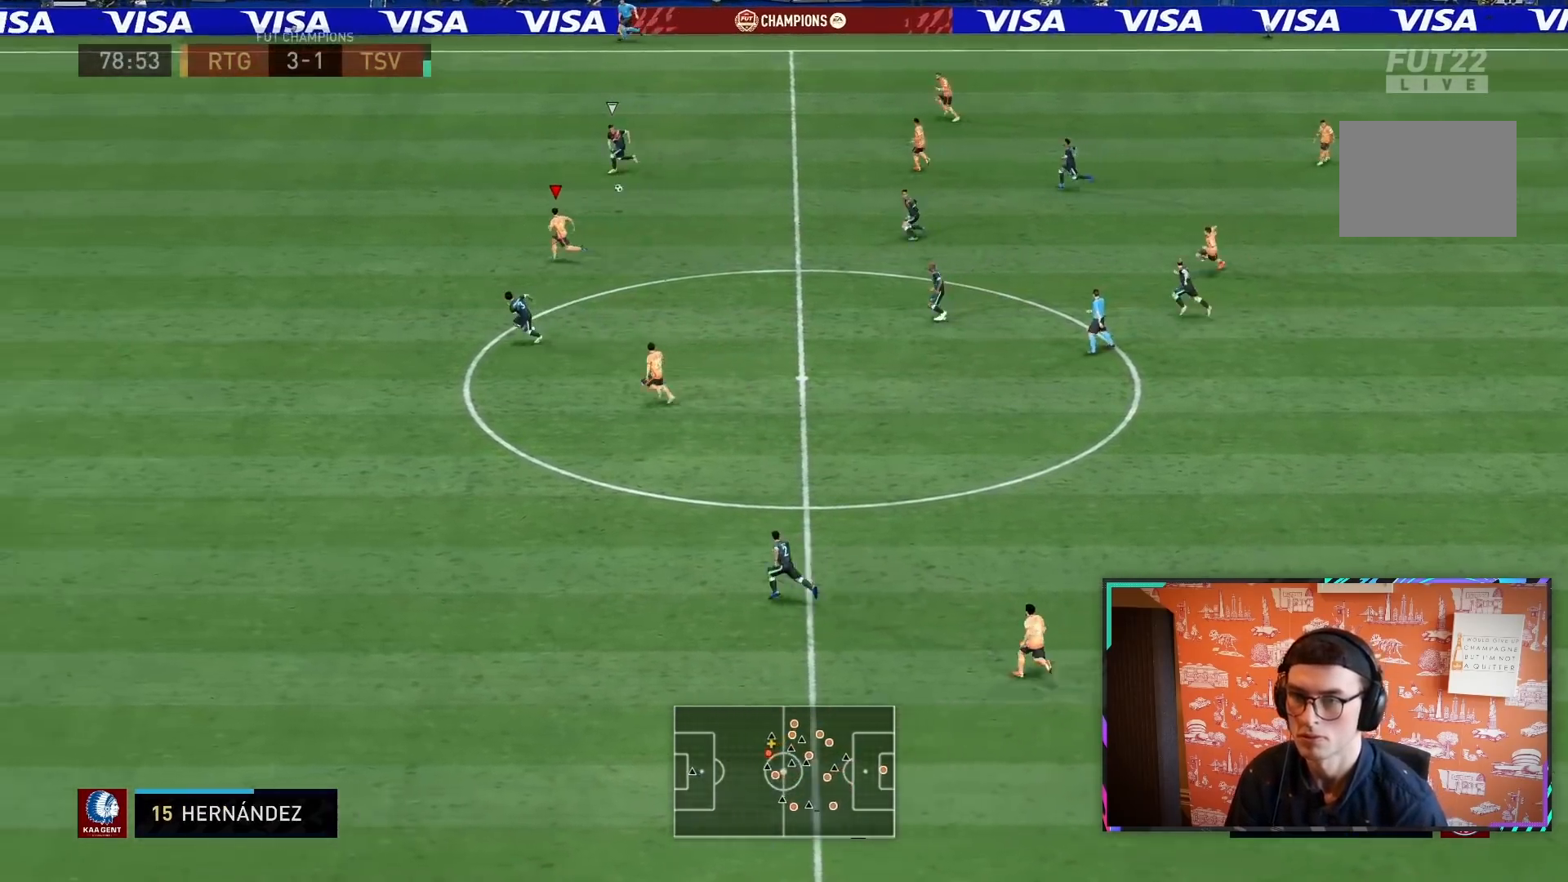
{"dt_ms": 500, "buttons": ["R2"], "left_stick": "down-left", "right_stick": "center", "events": []}
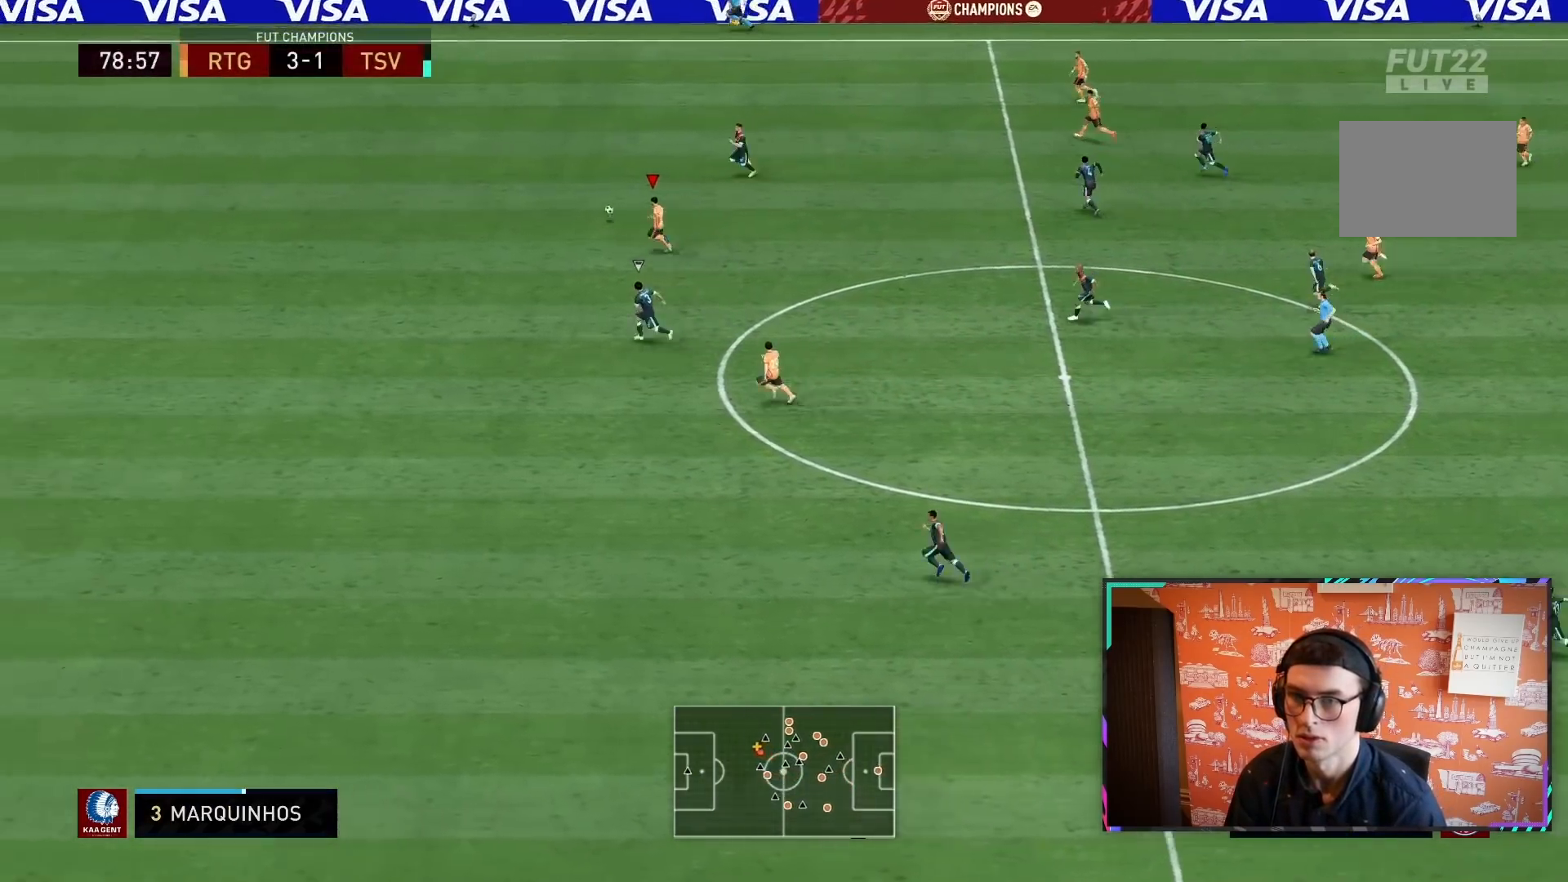
{"dt_ms": 500, "buttons": ["R2"], "left_stick": "down-left", "right_stick": "center", "events": []}
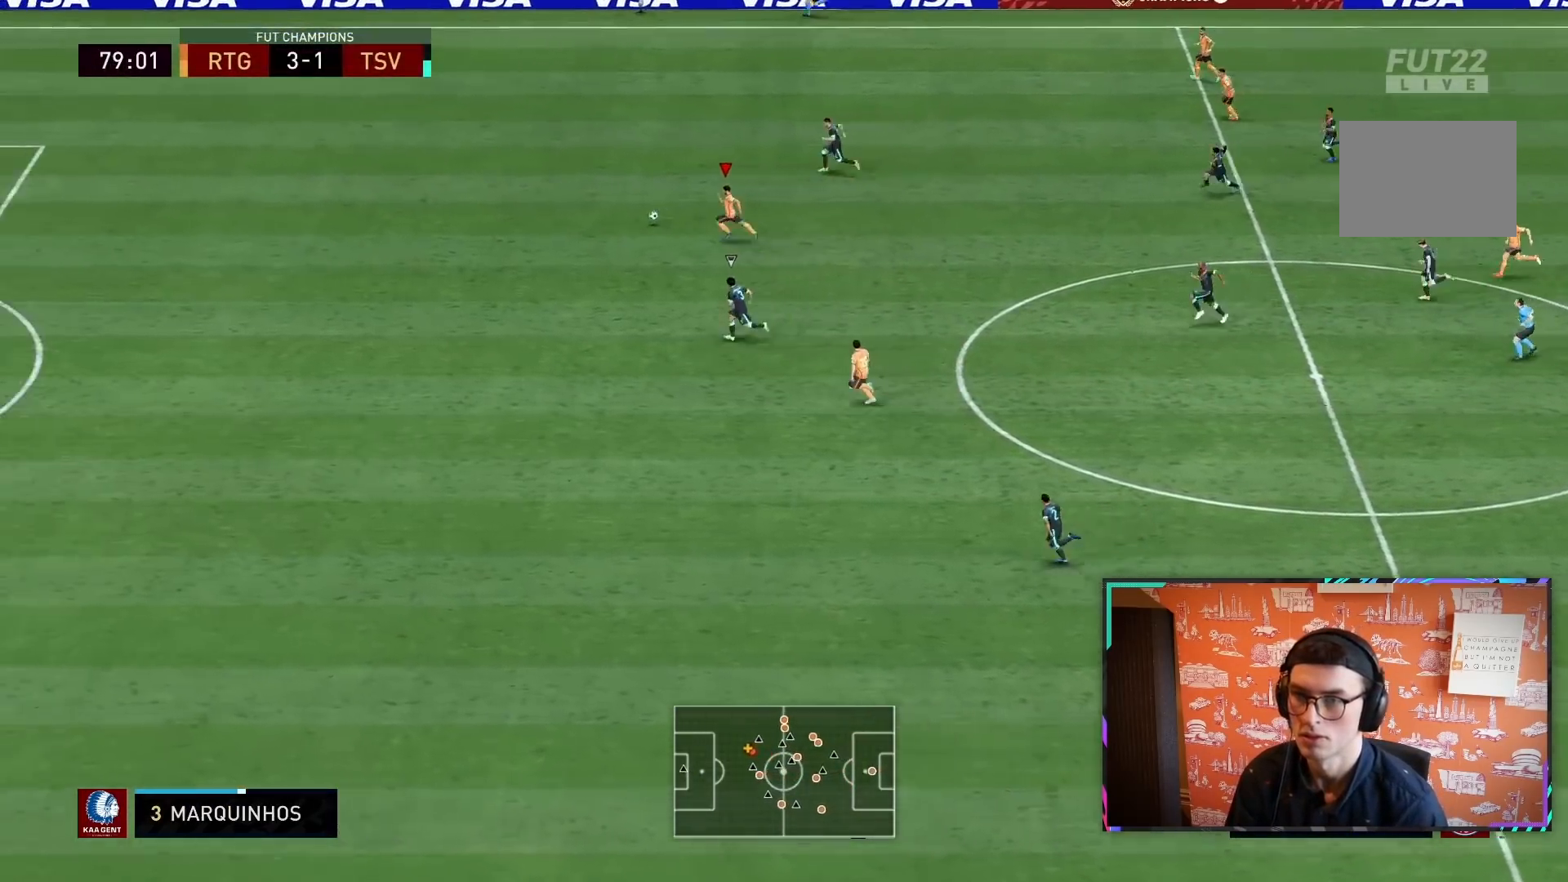
{"dt_ms": 500, "buttons": ["R2"], "left_stick": "down-left", "right_stick": "center", "events": []}
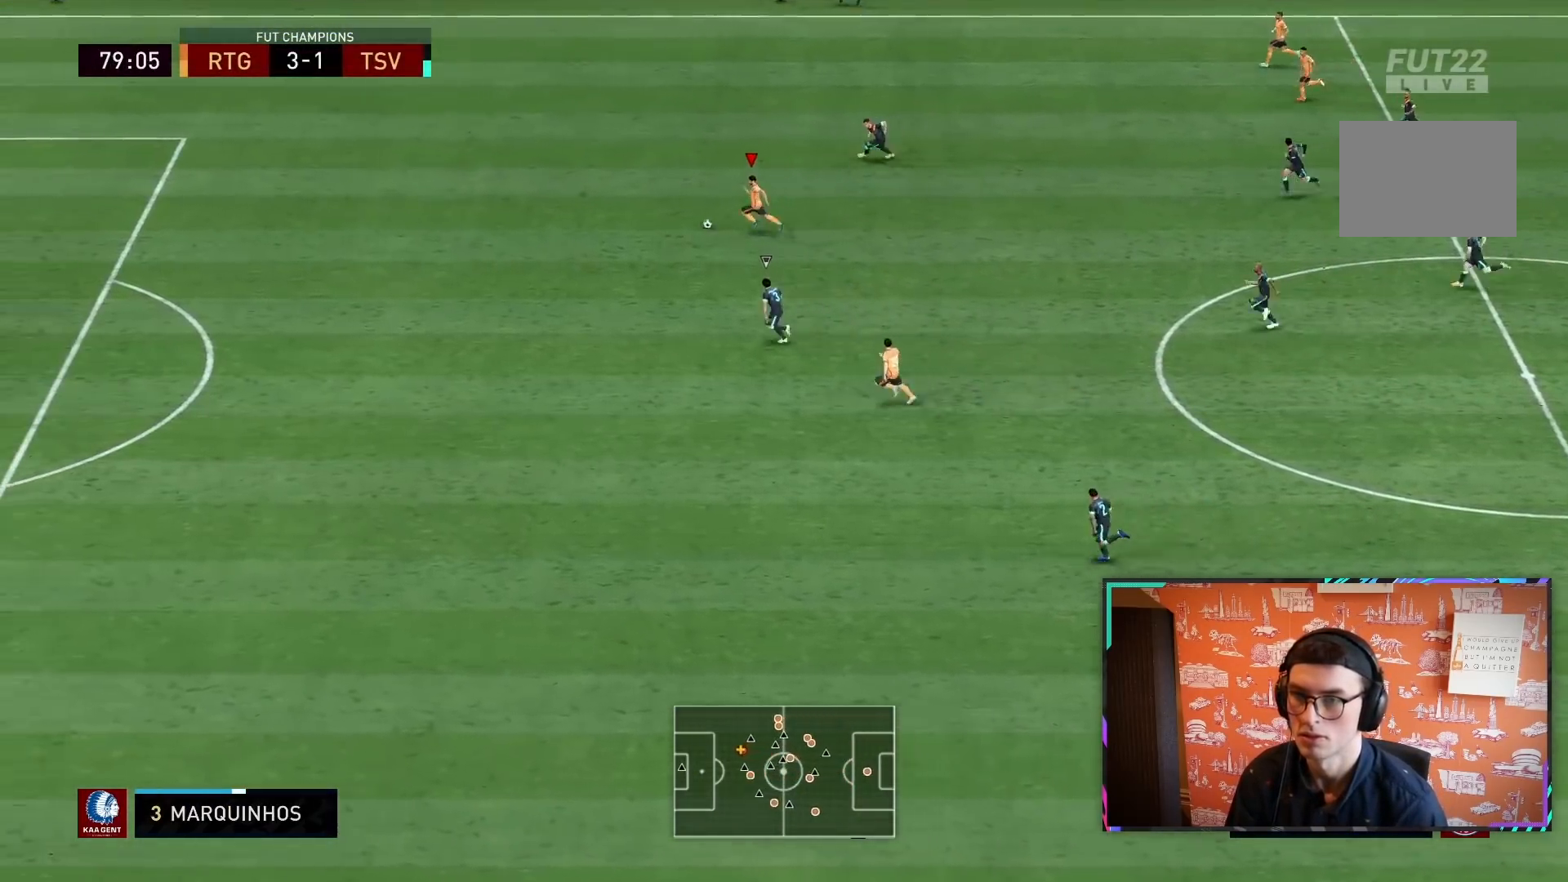
{"dt_ms": 500, "buttons": ["R2"], "left_stick": "down-left", "right_stick": "center", "events": []}
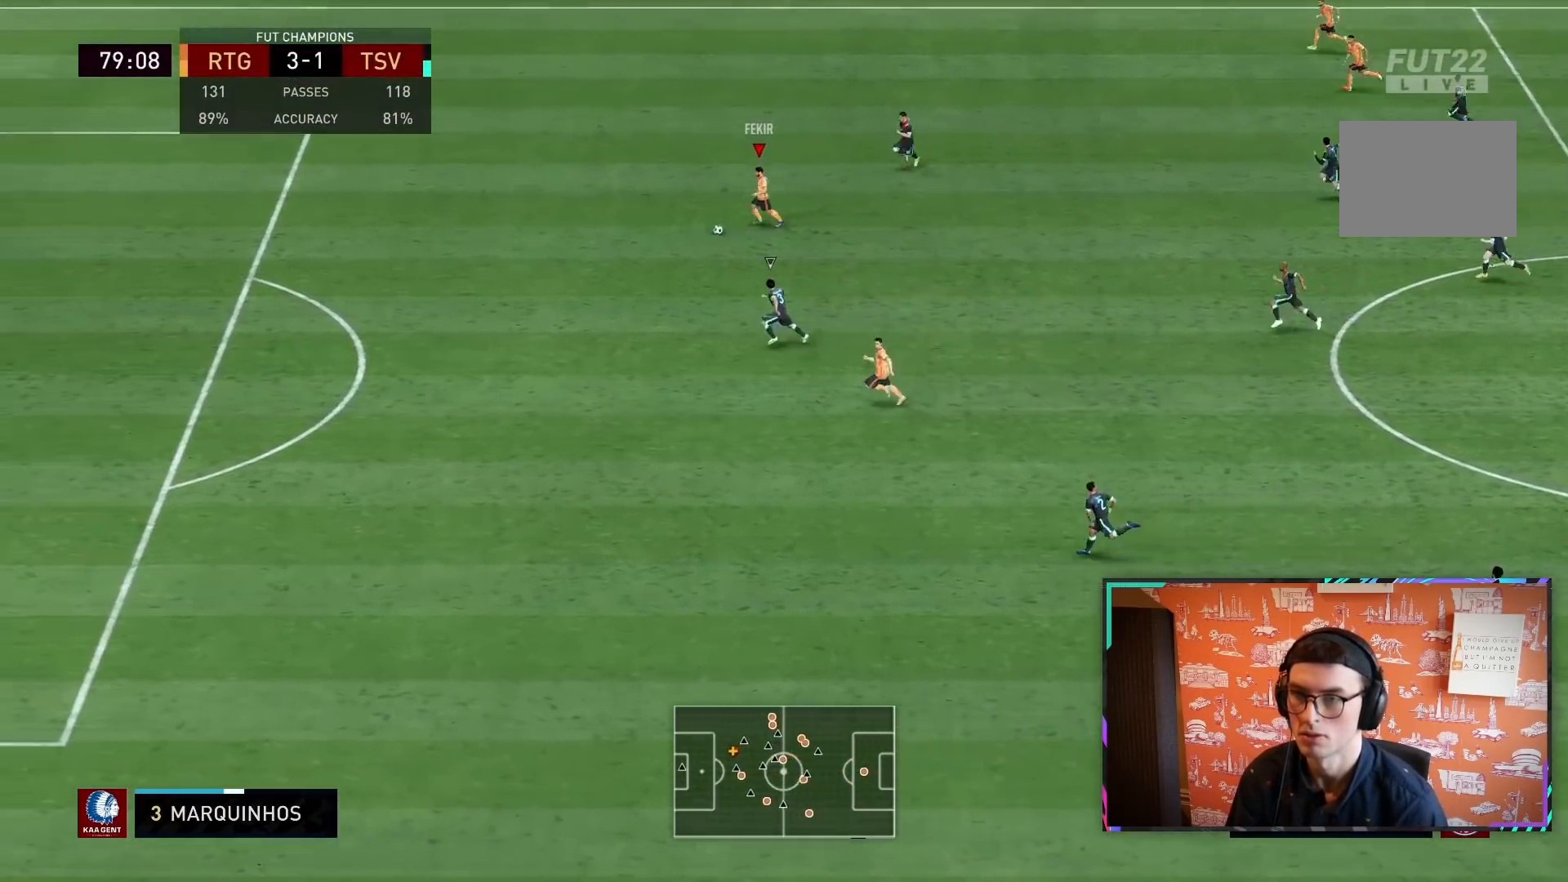
{"dt_ms": 500, "buttons": ["R2"], "left_stick": "down-left", "right_stick": "center", "events": []}
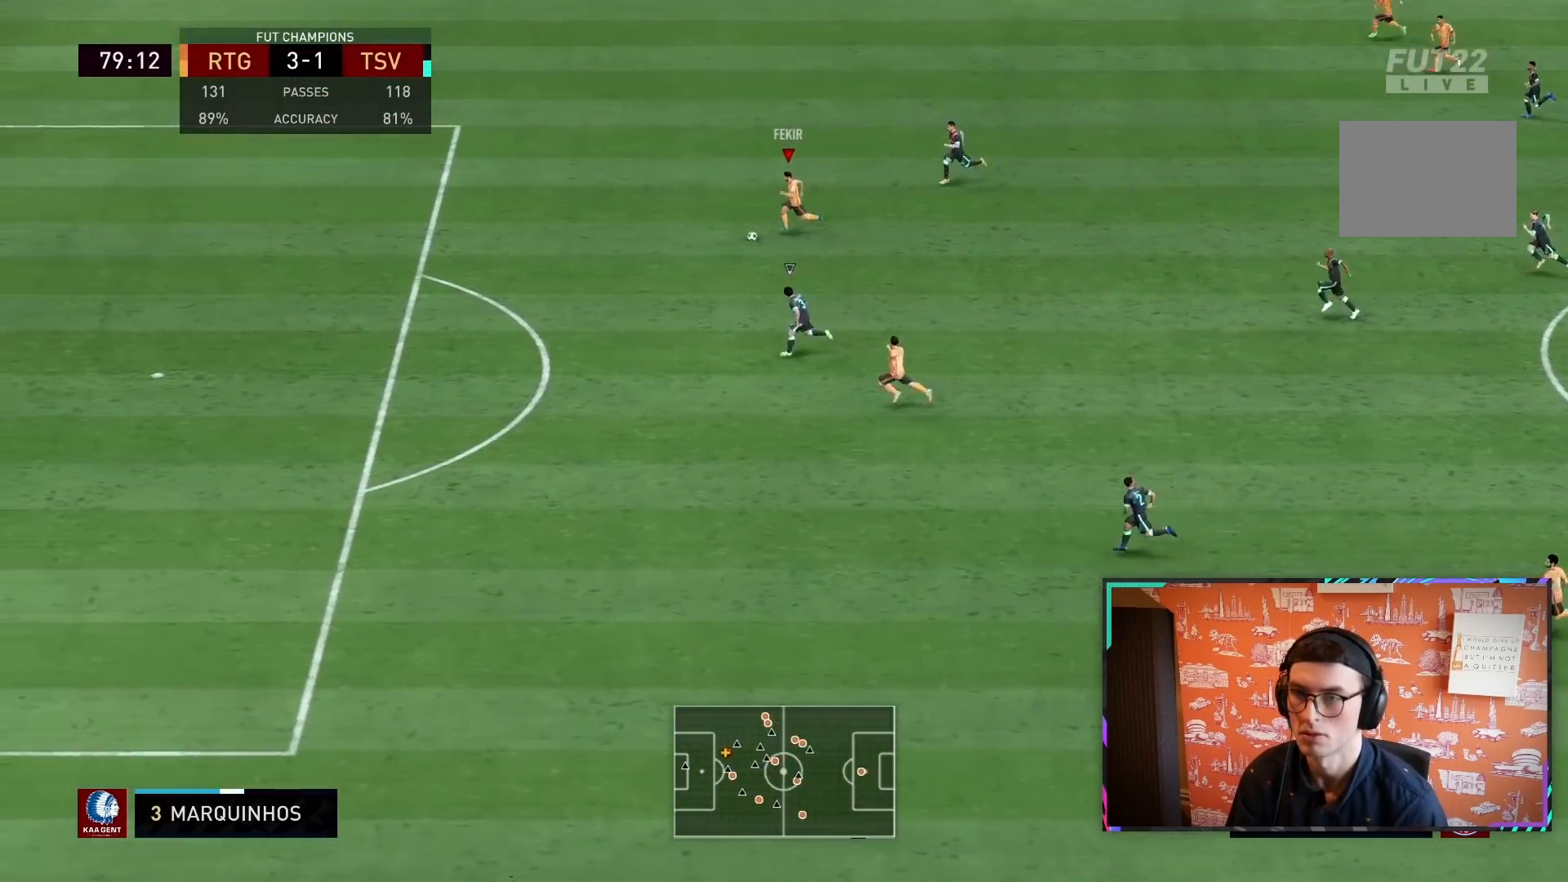
{"dt_ms": 500, "buttons": ["R2"], "left_stick": "down-left", "right_stick": "center", "events": []}
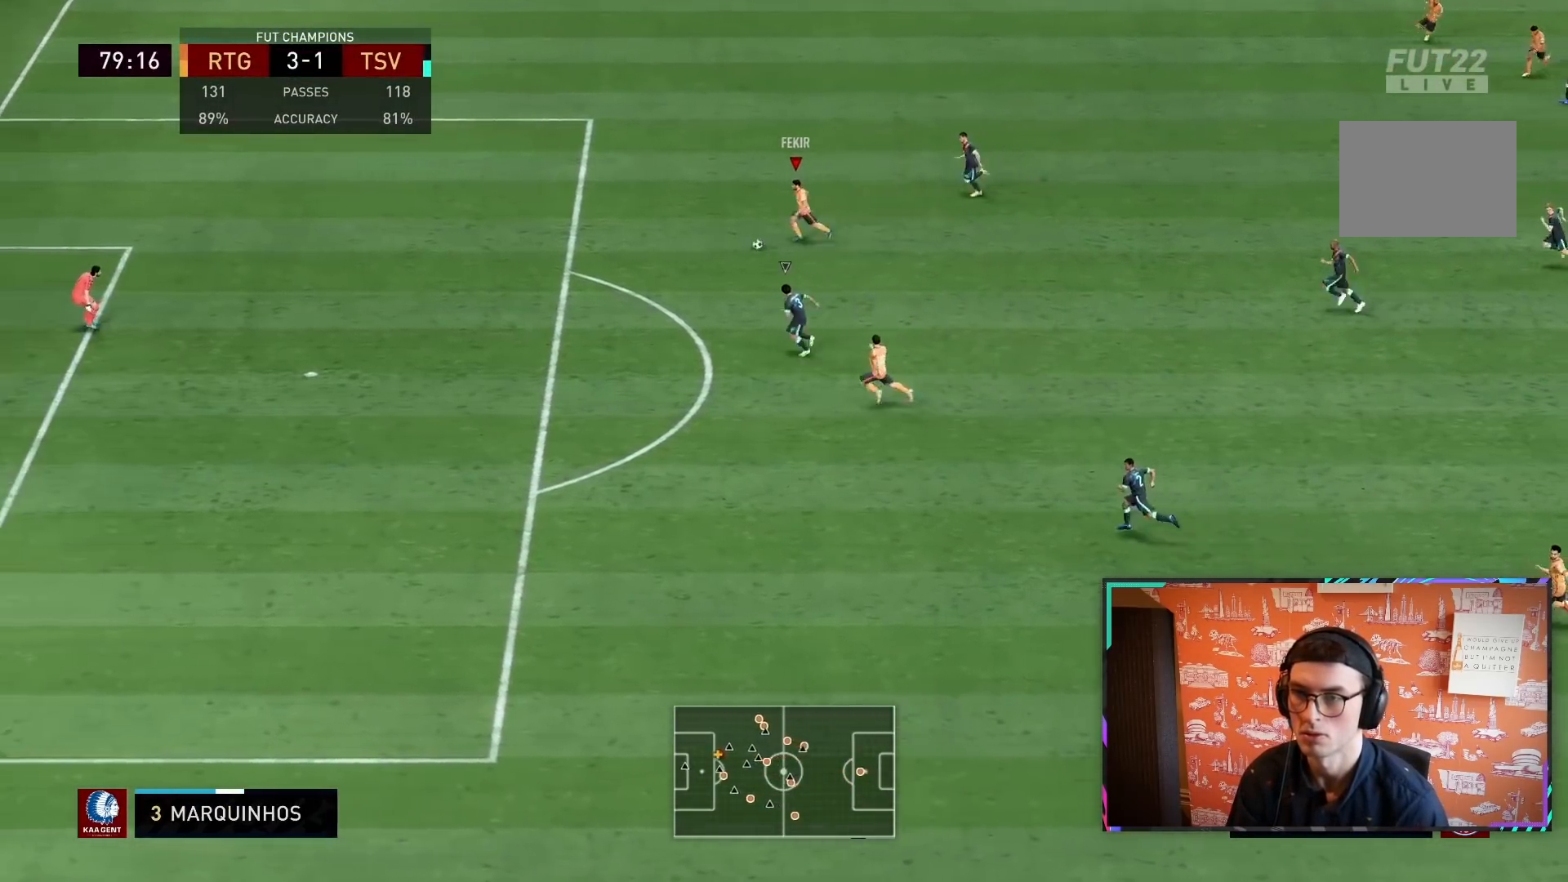
{"dt_ms": 500, "buttons": [], "left_stick": "center", "right_stick": "down", "events": [[367, "right_stick", "down"], [383, "R2", "up"], [400, "left_stick", "center"]]}
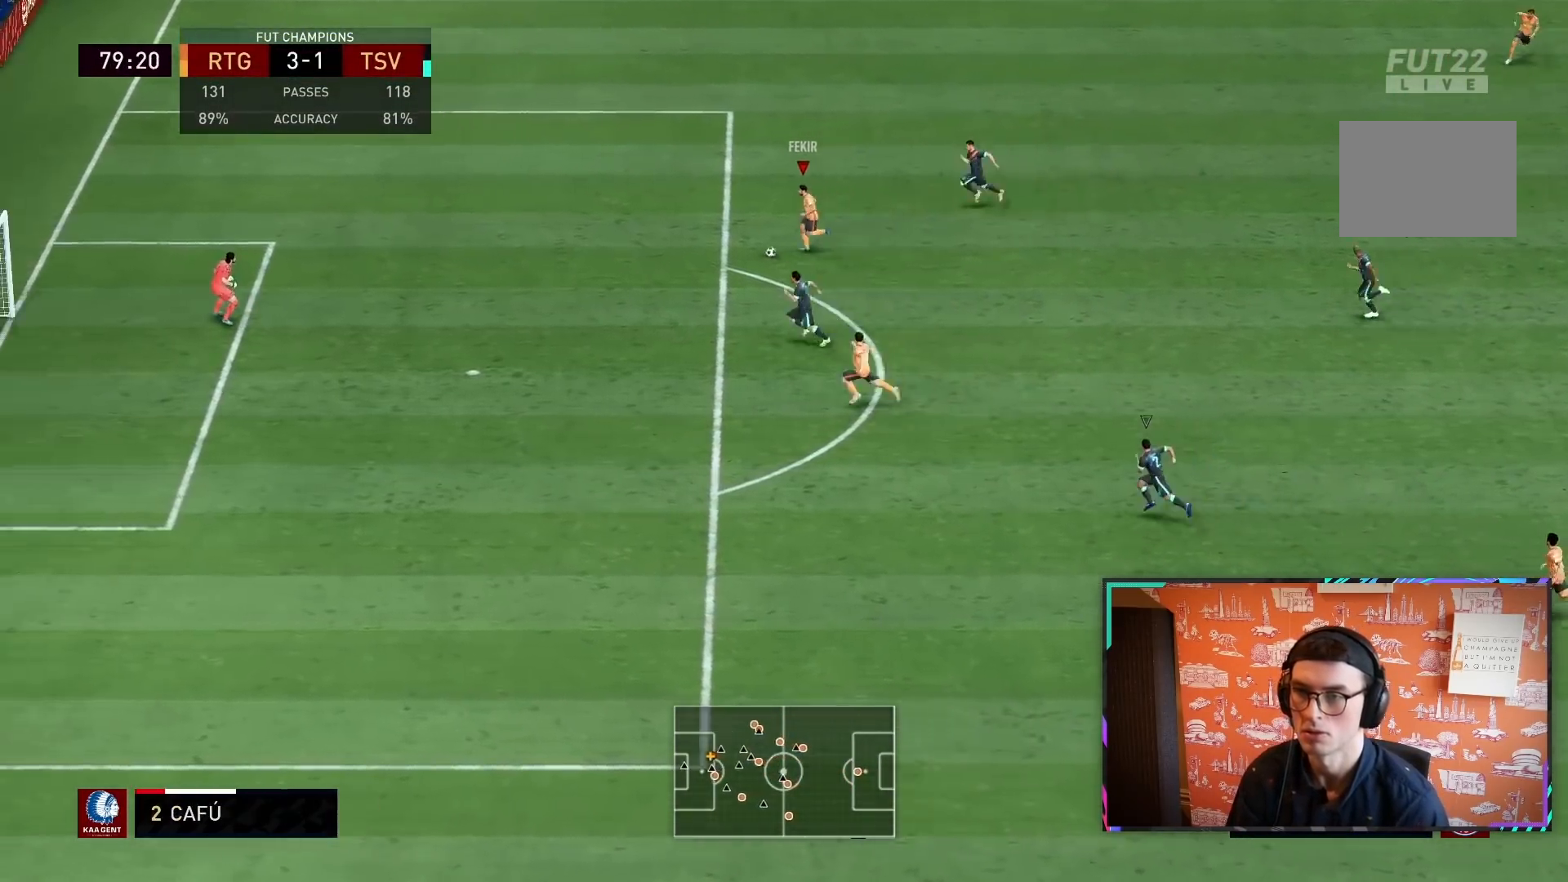
{"dt_ms": 500, "buttons": ["CROSS"], "left_stick": "down", "right_stick": "center", "events": [[133, "left_stick", "down"], [267, "right_stick", "center"], [417, "CROSS", "down"]]}
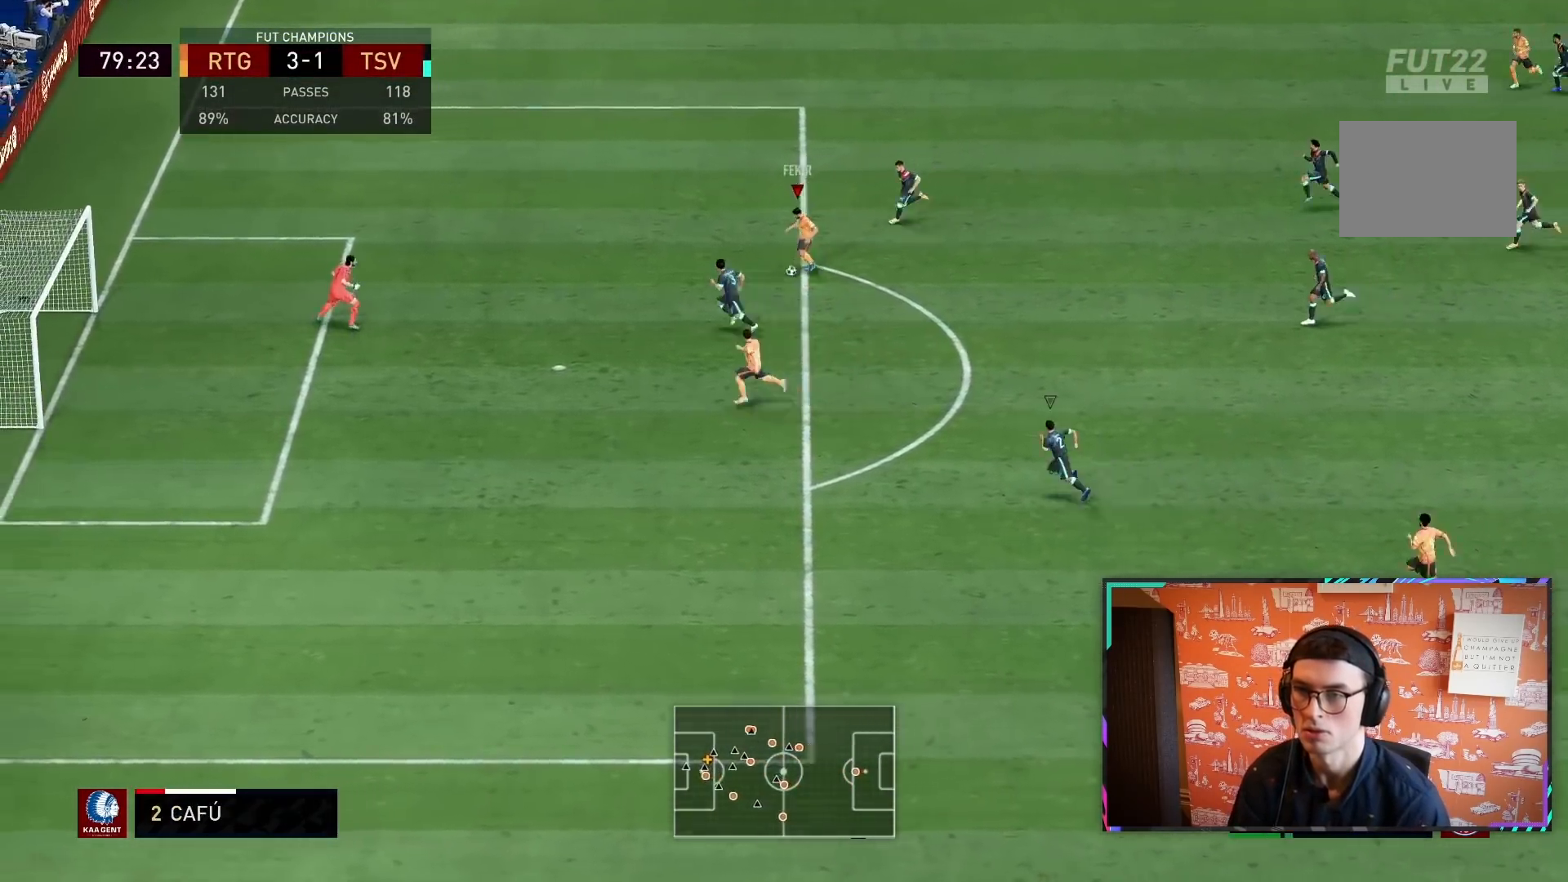
{"dt_ms": 500, "buttons": [], "left_stick": "down", "right_stick": "center", "events": [[17, "CROSS", "up"]]}
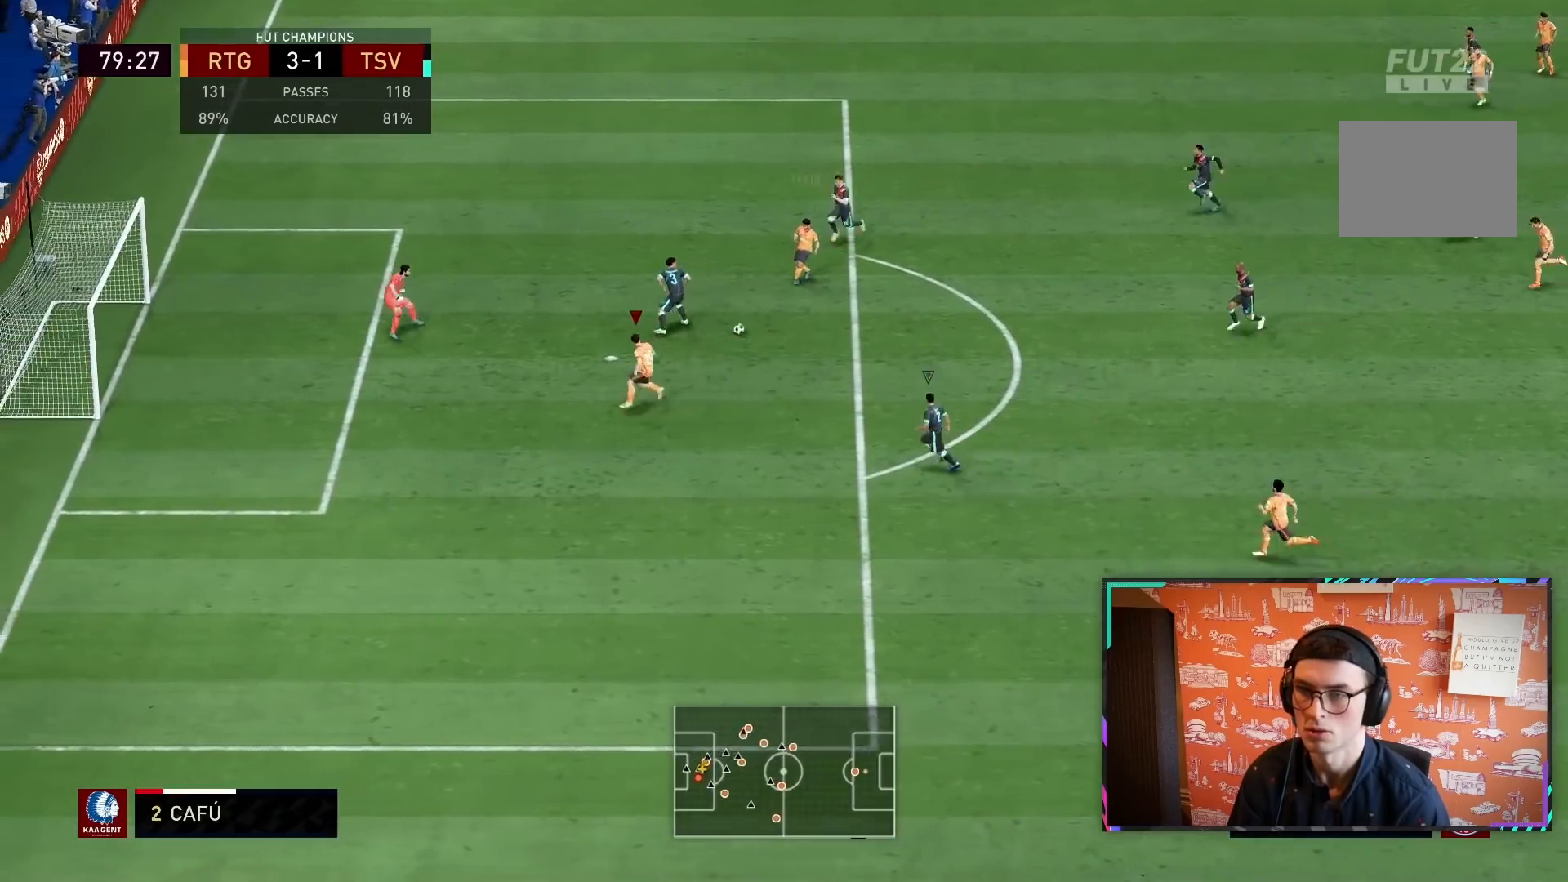
{"dt_ms": 500, "buttons": [], "left_stick": "left", "right_stick": "center", "events": [[67, "CIRCLE", "down"], [100, "left_stick", "down-left"], [233, "CIRCLE", "up"], [233, "left_stick", "left"]]}